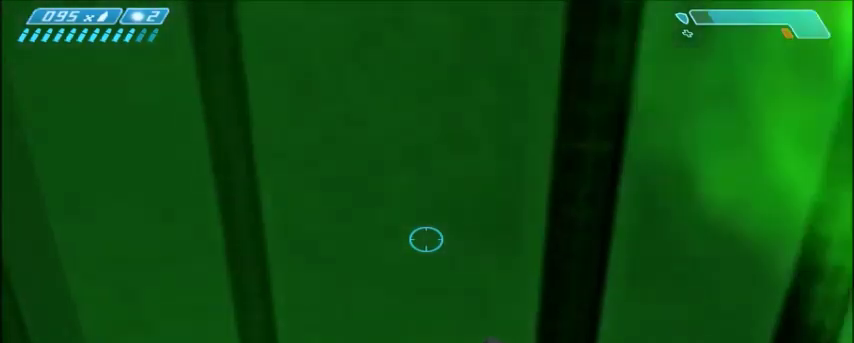
Gameplay with keyboard and mouse; each line is a JSON object with the keys and mouse buttons held at the frame after it. "events" lists presses ("down") and releases ("up") of "1", "2", "3", "4", "5", "a", "alt", "c", "ctrl", "d", "e", "f", "q", "r", "s", "shift", "space", "tab", "v", "w", "x", "z", "mouse_left", "mouse_middle", "mouse_right", "mouse_wheel_up" and "mouse_wheel_down" between this image and that frame as [ms after this image, input, new state], when the widget could be followed in between. "mouse_left", "mouse_middle", "mouse_right", "mouse_wheel_up", "mouse_wheel_down" = the "left", "middle", "right", "wheel_up", "wheel_down" buttons of the "mouse" list. No other keys are recorded. Mouse movement is not recorded.
{"keys": [], "mouse": [], "events": []}
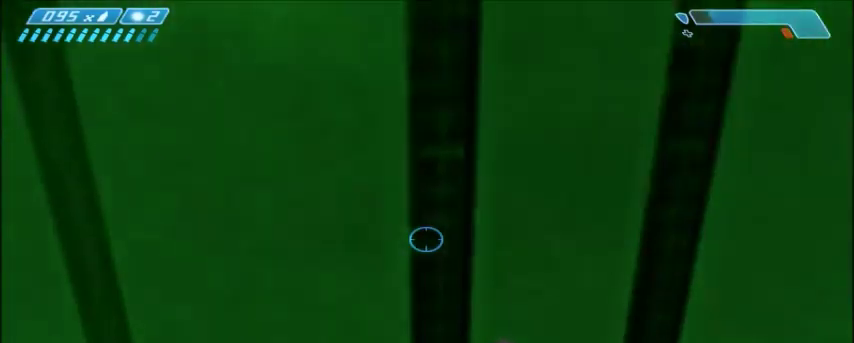
{"keys": [], "mouse": [], "events": []}
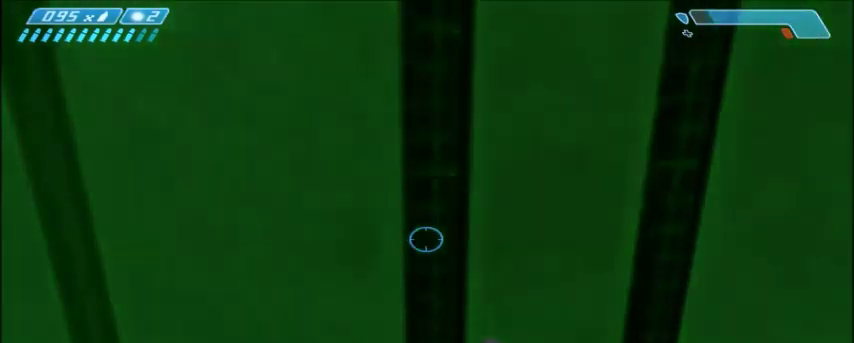
{"keys": [], "mouse": [], "events": [[200, "s", "down"], [400, "s", "up"]]}
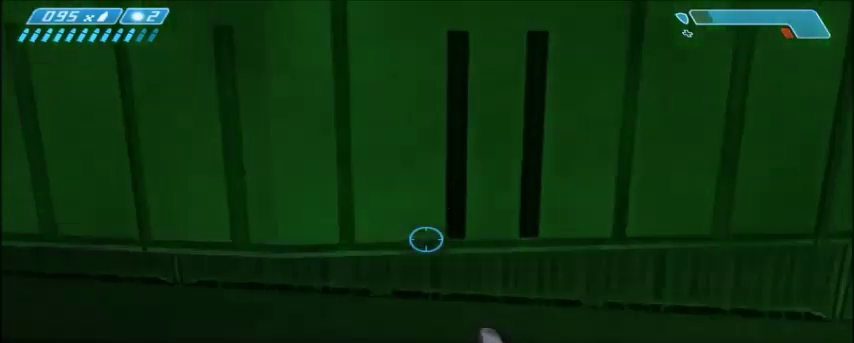
{"keys": ["d", "s"], "mouse": [], "events": [[100, "s", "down"], [501, "d", "down"]]}
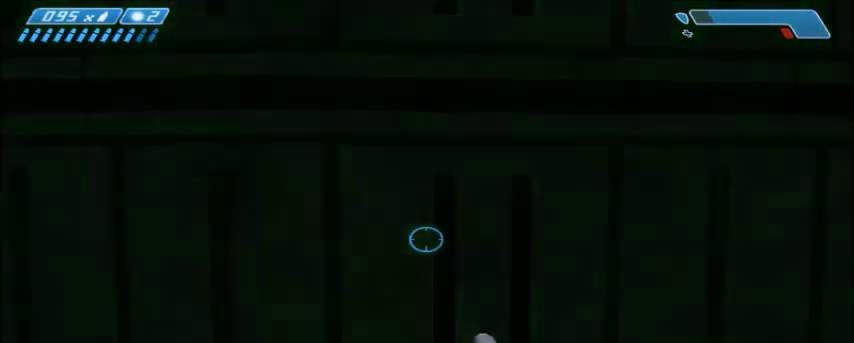
{"keys": ["d", "s"], "mouse": [], "events": []}
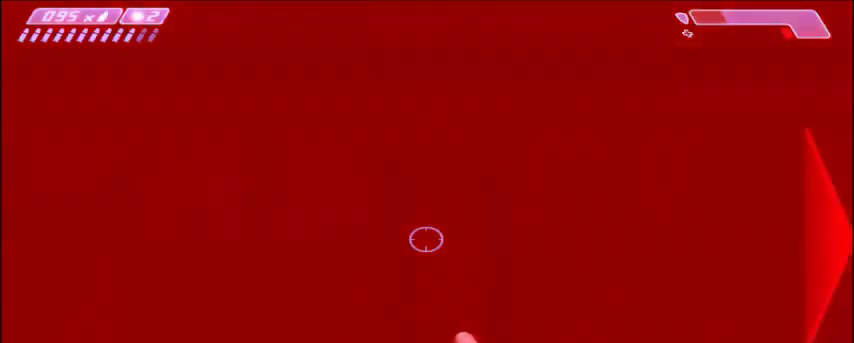
{"keys": ["a", "s"], "mouse": [], "events": [[267, "d", "up"], [401, "a", "down"]]}
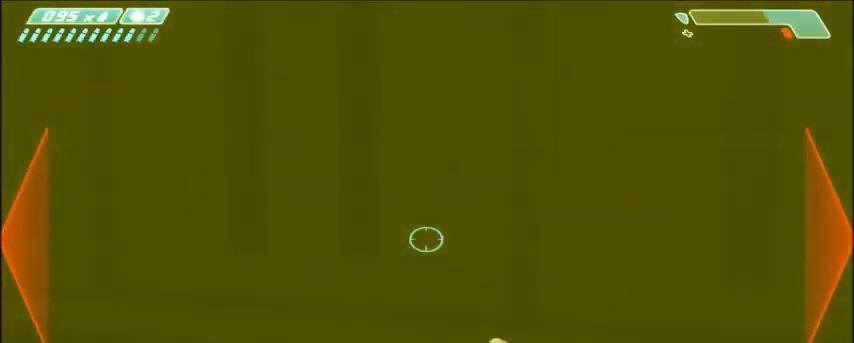
{"keys": ["s"], "mouse": [], "events": [[133, "a", "up"]]}
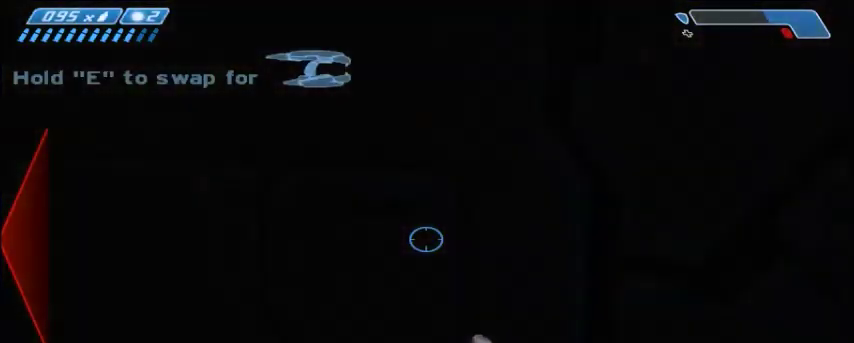
{"keys": ["s"], "mouse": [], "events": [[200, "a", "down"], [501, "a", "up"]]}
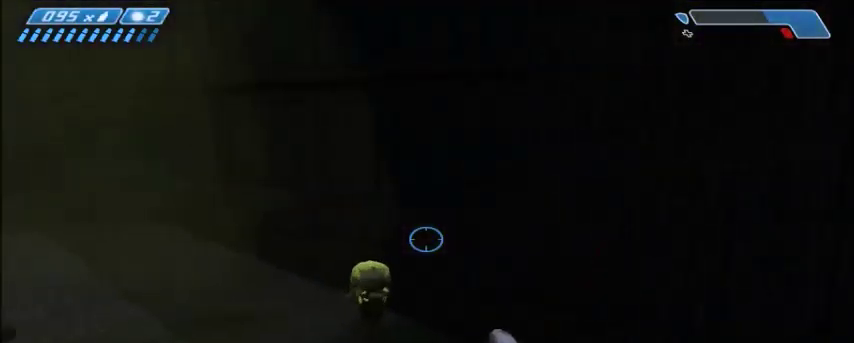
{"keys": ["a", "s"], "mouse": [], "events": [[166, "a", "down"]]}
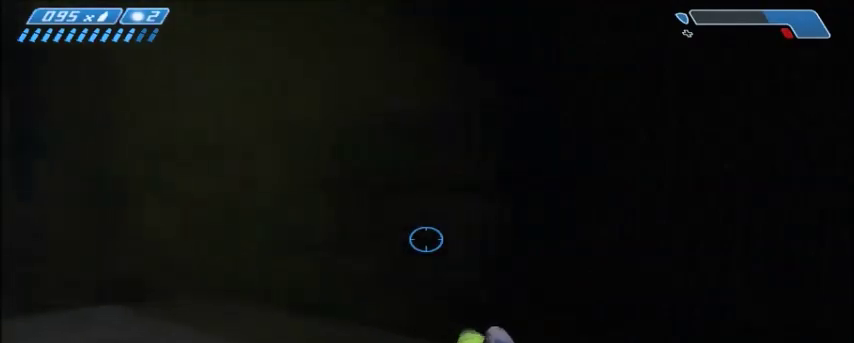
{"keys": [], "mouse": [], "events": [[33, "a", "up"], [334, "s", "up"]]}
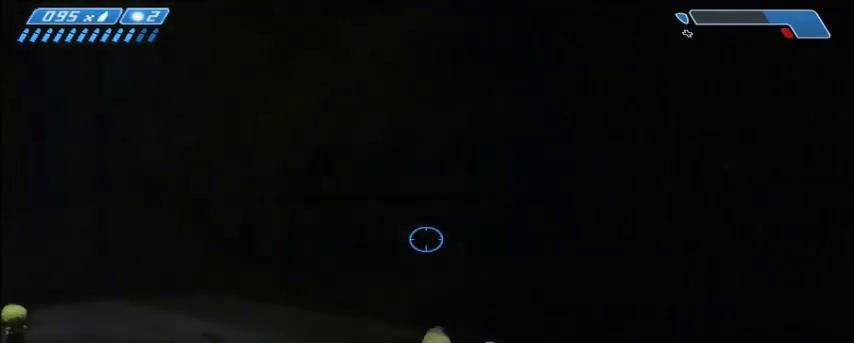
{"keys": [], "mouse": [], "events": [[400, "mouse_left", "down"], [500, "mouse_left", "up"]]}
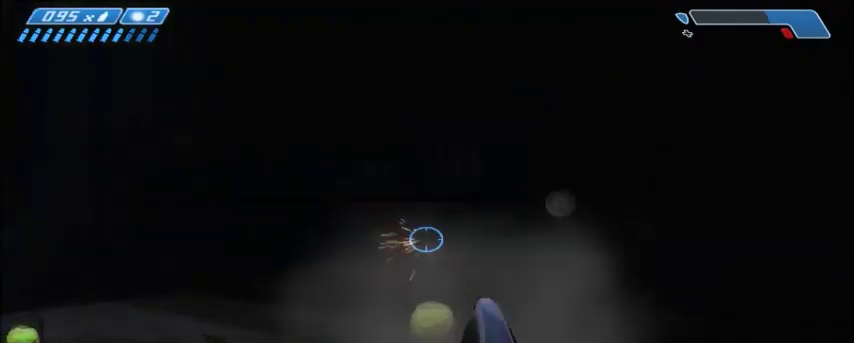
{"keys": ["w"], "mouse": [], "events": [[367, "w", "down"]]}
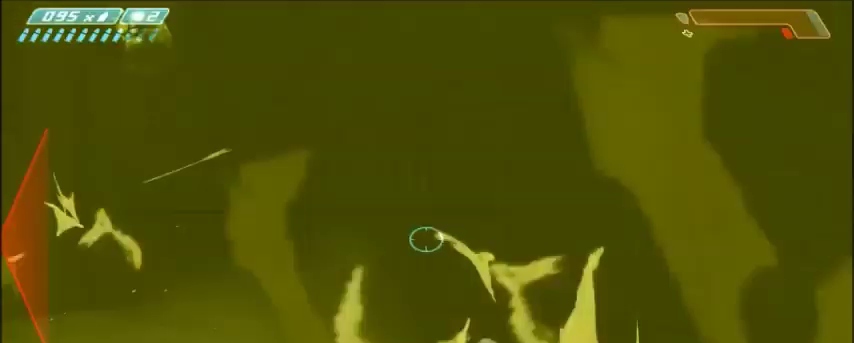
{"keys": ["a", "w"], "mouse": [], "events": [[467, "a", "down"]]}
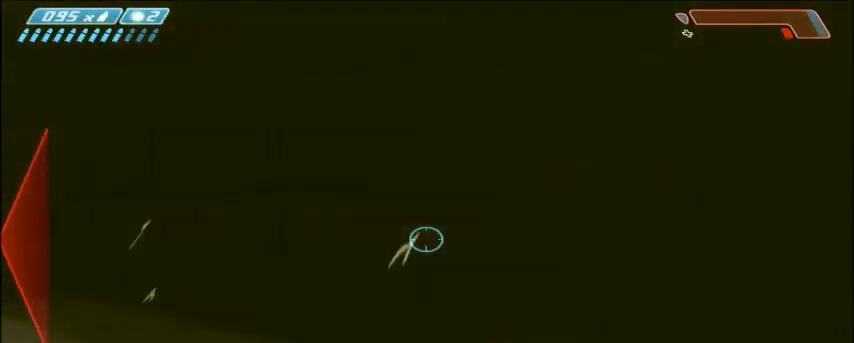
{"keys": ["a", "w"], "mouse": [], "events": []}
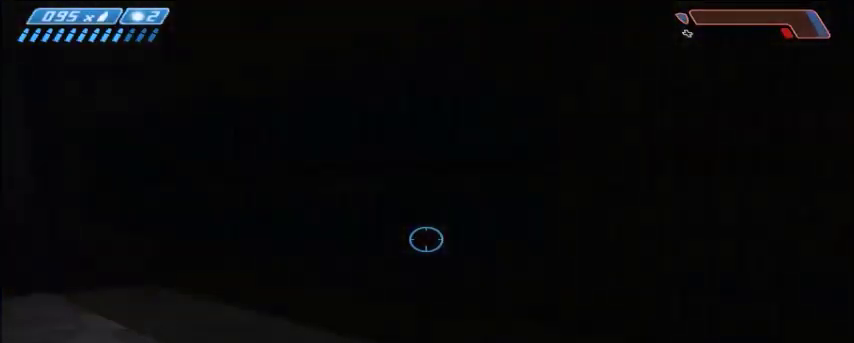
{"keys": ["w"], "mouse": [], "events": [[333, "a", "up"]]}
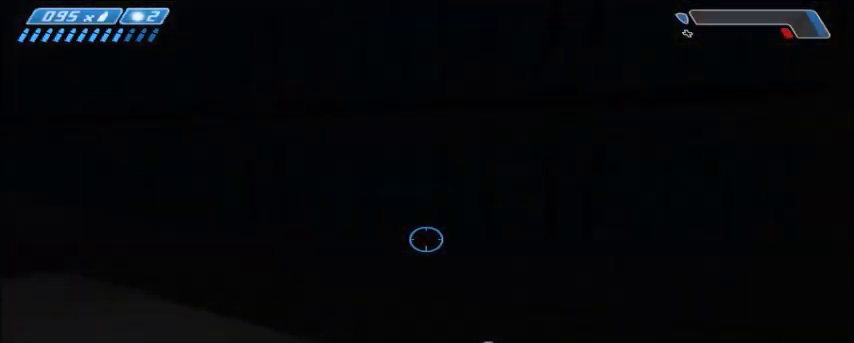
{"keys": [], "mouse": [], "events": [[134, "a", "down"], [434, "a", "up"], [434, "w", "up"]]}
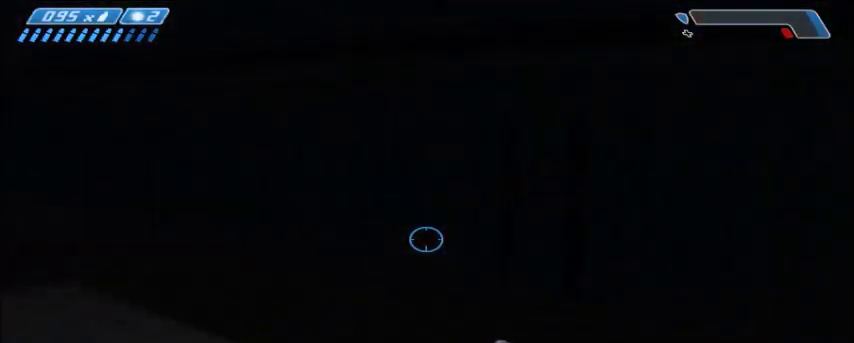
{"keys": [], "mouse": ["left"], "events": [[433, "mouse_left", "down"]]}
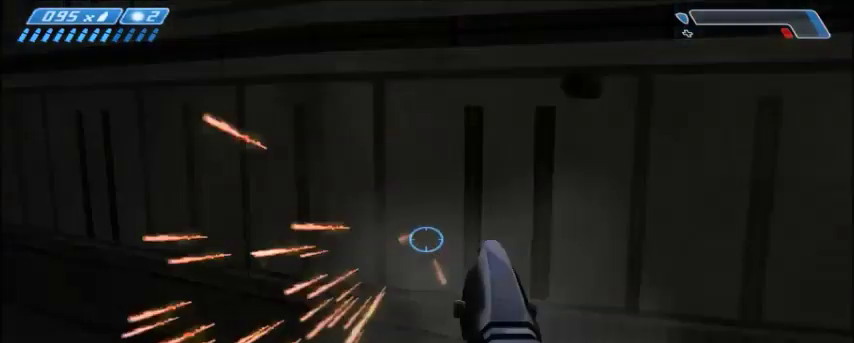
{"keys": ["s"], "mouse": [], "events": [[33, "mouse_left", "up"], [67, "s", "down"], [100, "a", "down"], [167, "a", "up"]]}
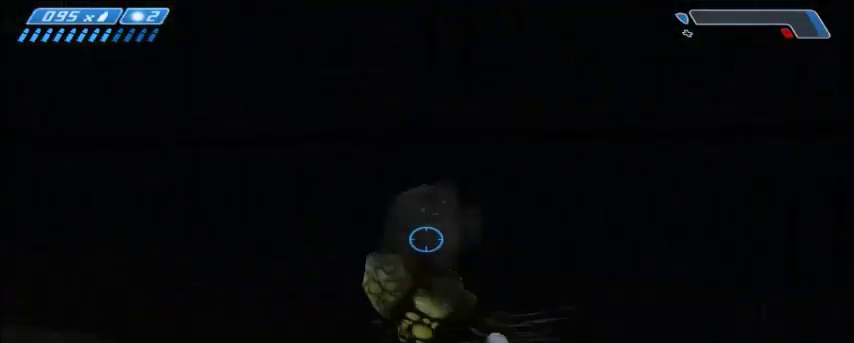
{"keys": ["s"], "mouse": [], "events": []}
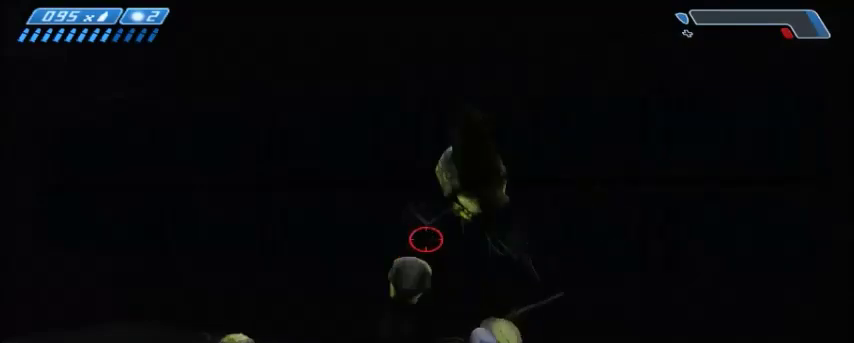
{"keys": ["s"], "mouse": [], "events": [[300, "d", "down"], [501, "d", "up"]]}
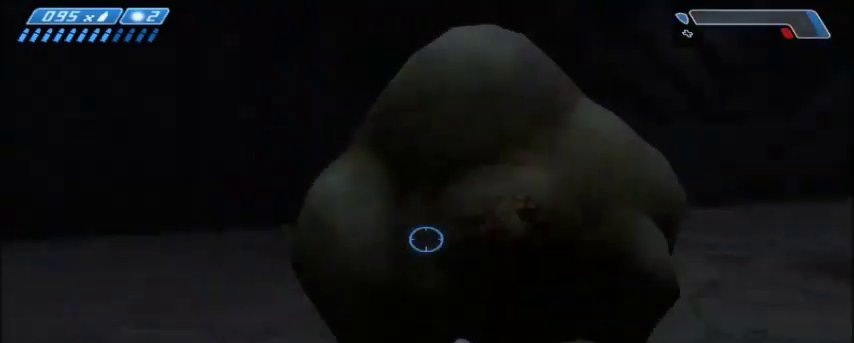
{"keys": ["s"], "mouse": [], "events": []}
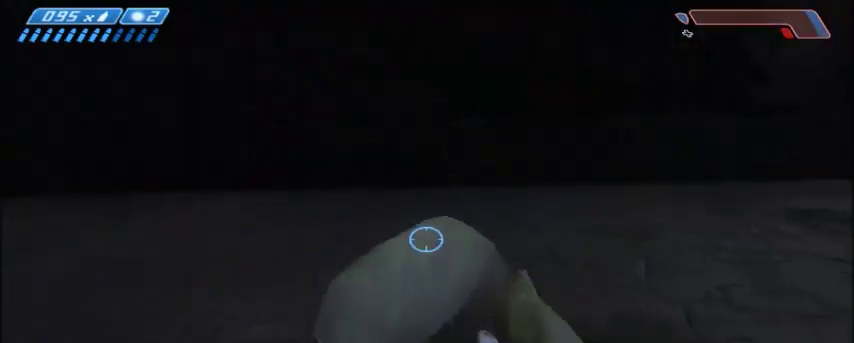
{"keys": ["a", "s"], "mouse": [], "events": [[200, "a", "down"]]}
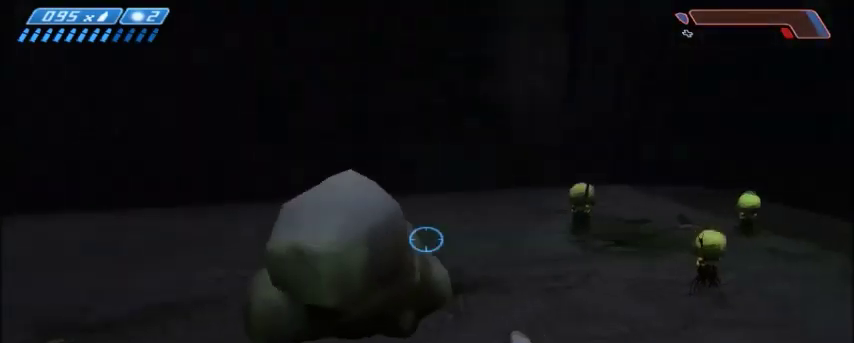
{"keys": ["a", "w"], "mouse": [], "events": [[267, "s", "up"], [467, "w", "down"]]}
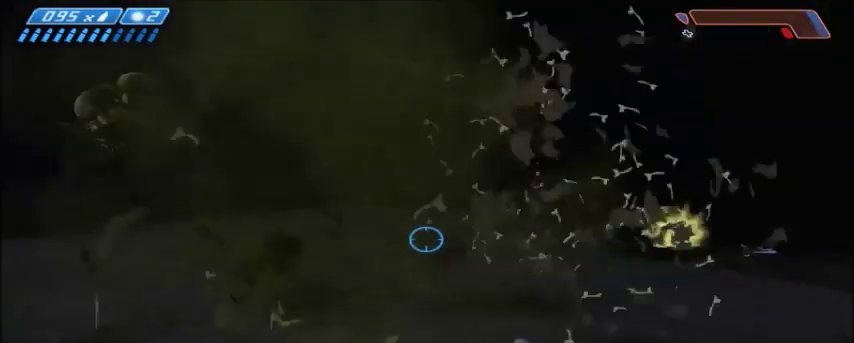
{"keys": ["w"], "mouse": [], "events": [[434, "a", "up"]]}
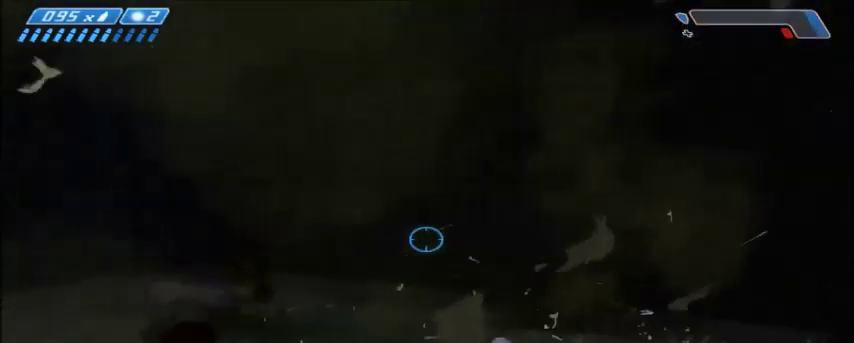
{"keys": ["w"], "mouse": [], "events": [[166, "a", "down"], [300, "a", "up"]]}
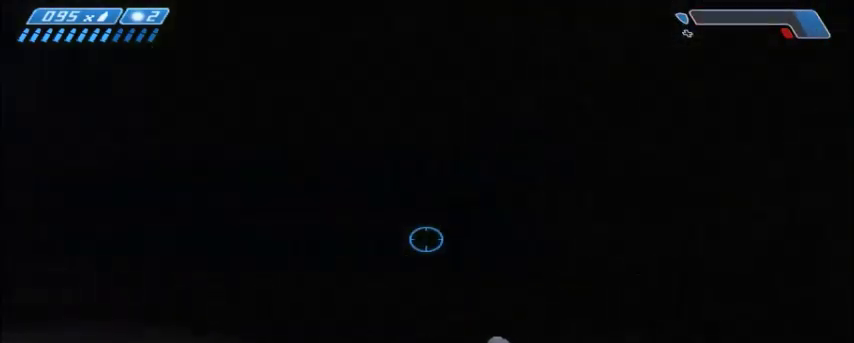
{"keys": ["w"], "mouse": [], "events": [[33, "a", "down"], [501, "a", "up"]]}
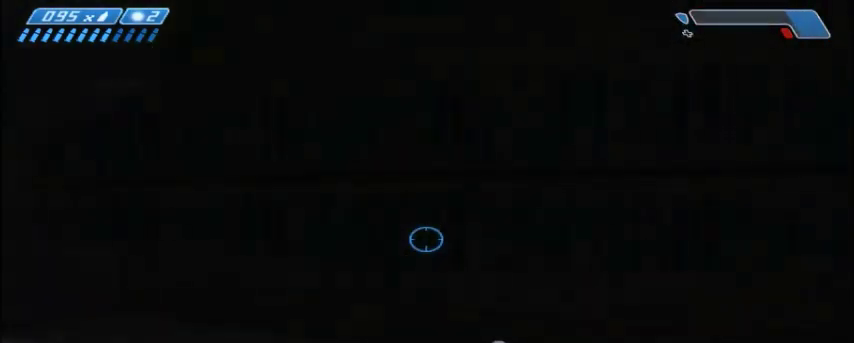
{"keys": ["w"], "mouse": [], "events": []}
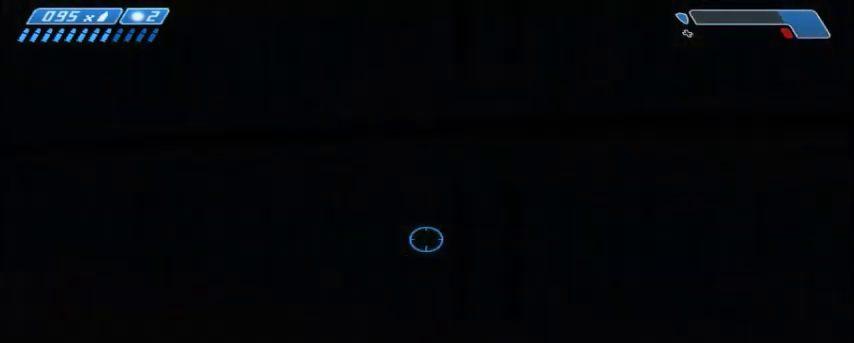
{"keys": ["d", "w"], "mouse": [], "events": [[100, "w", "up"], [234, "s", "down"], [334, "s", "up"], [434, "d", "down"], [467, "w", "down"]]}
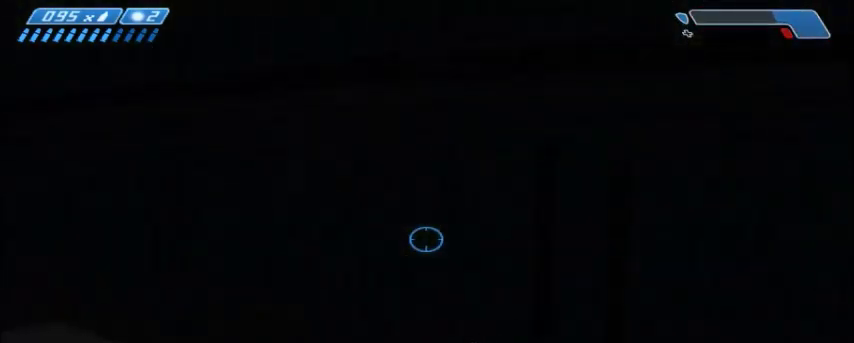
{"keys": [], "mouse": [], "events": [[200, "d", "up"], [267, "q", "down"], [334, "w", "up"], [401, "q", "up"]]}